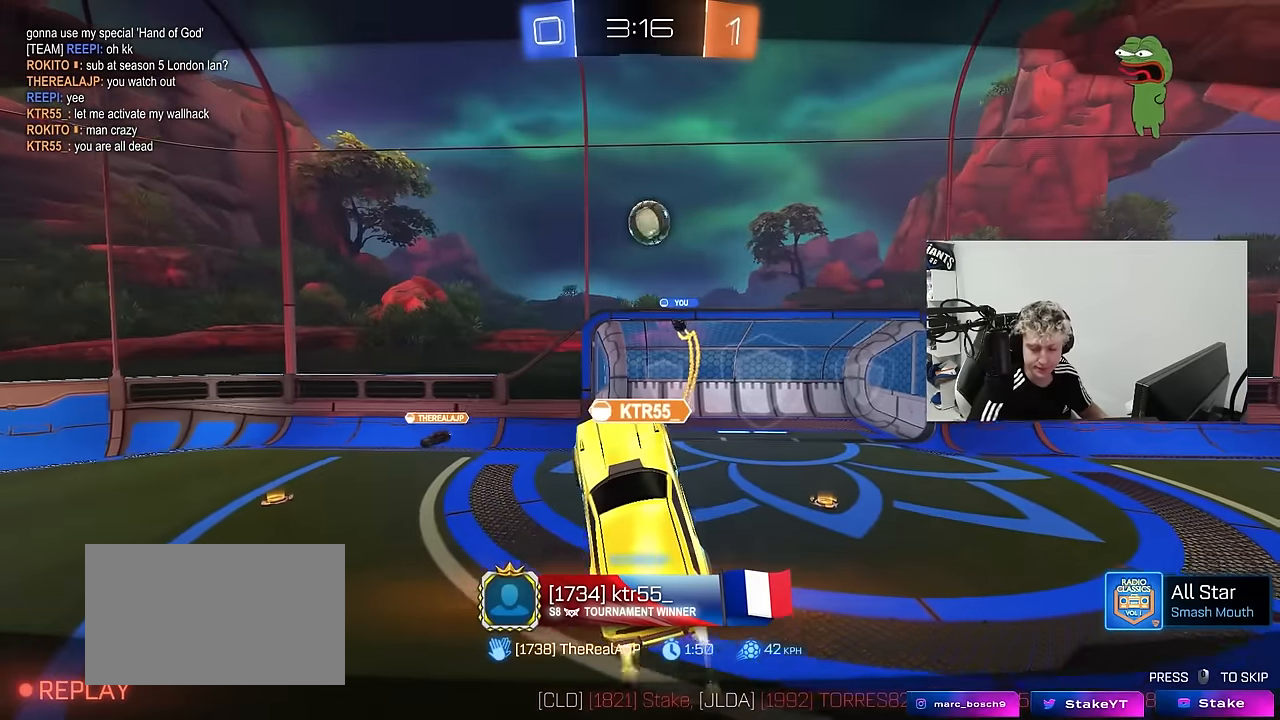
Gameplay with keyboard and mouse; each line is a JSON object with the keys and mouse buttons held at the frame after it. "events" lists presses ("down") and releases ("up") of "1", "2", "3", "4", "5", "a", "alt", "c", "caps_lock", "ctrl", "d", "e", "f", "g", "q", "r", "s", "shift", "space", "t", "tab", "v", "w", "x", "z", "mouse_left", "mouse_wheel" and "mouse_right" between this image and that frame as [ms after this image, input, new state], when the widget could be followed in between. "mouse_left", "mouse_wheel", "mouse_right" = the "left", "wheel", "right" buttons of the "mouse" list. No other keys are recorded. "wheel" means that the mouse wheel is clicked or scrolled. "mouse_move" is the direction in which the mouse moves at that frame (one of eight, or "still"), when it could be read.
{"keys": [], "mouse": [], "mouse_move": "right", "events": [[100, "mouse_right", "down"], [234, "mouse_right", "up"], [334, "mouse_right", "down"], [417, "mouse_right", "up"]]}
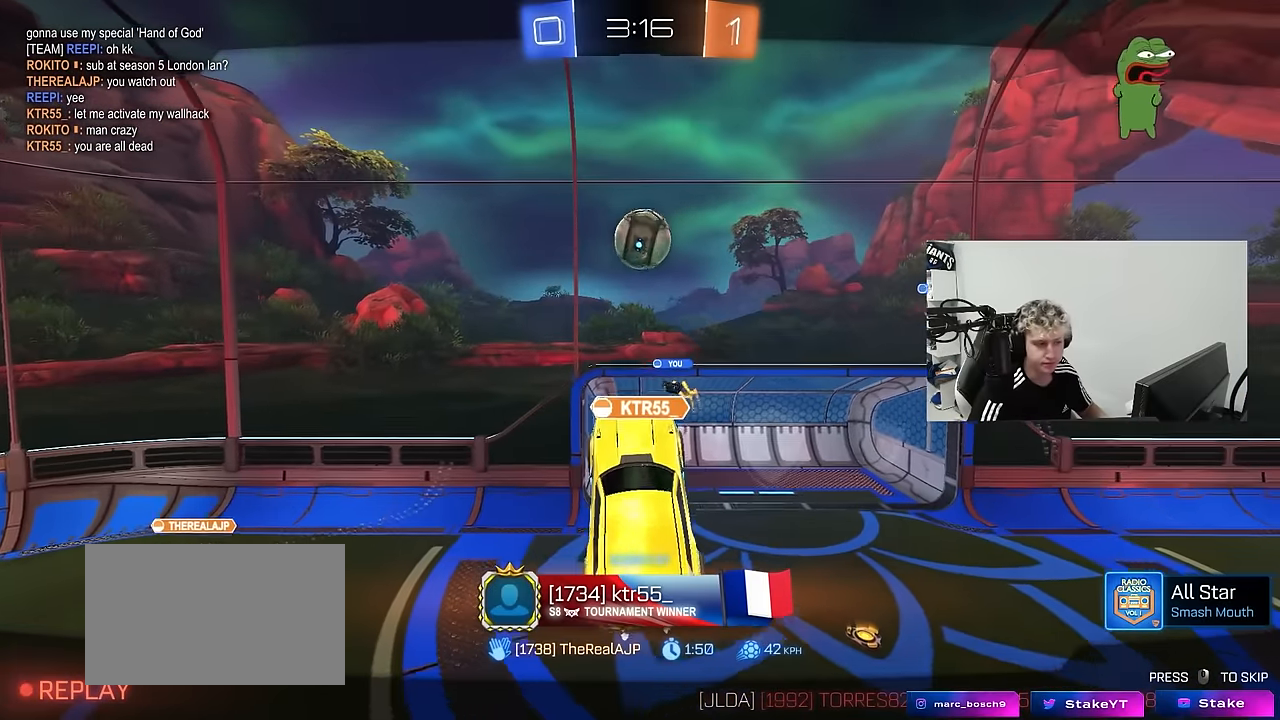
{"keys": [], "mouse": [], "mouse_move": "still", "events": [[67, "mouse_right", "down"], [250, "mouse_right", "up"], [300, "mouse_right", "down"], [484, "mouse_right", "up"]]}
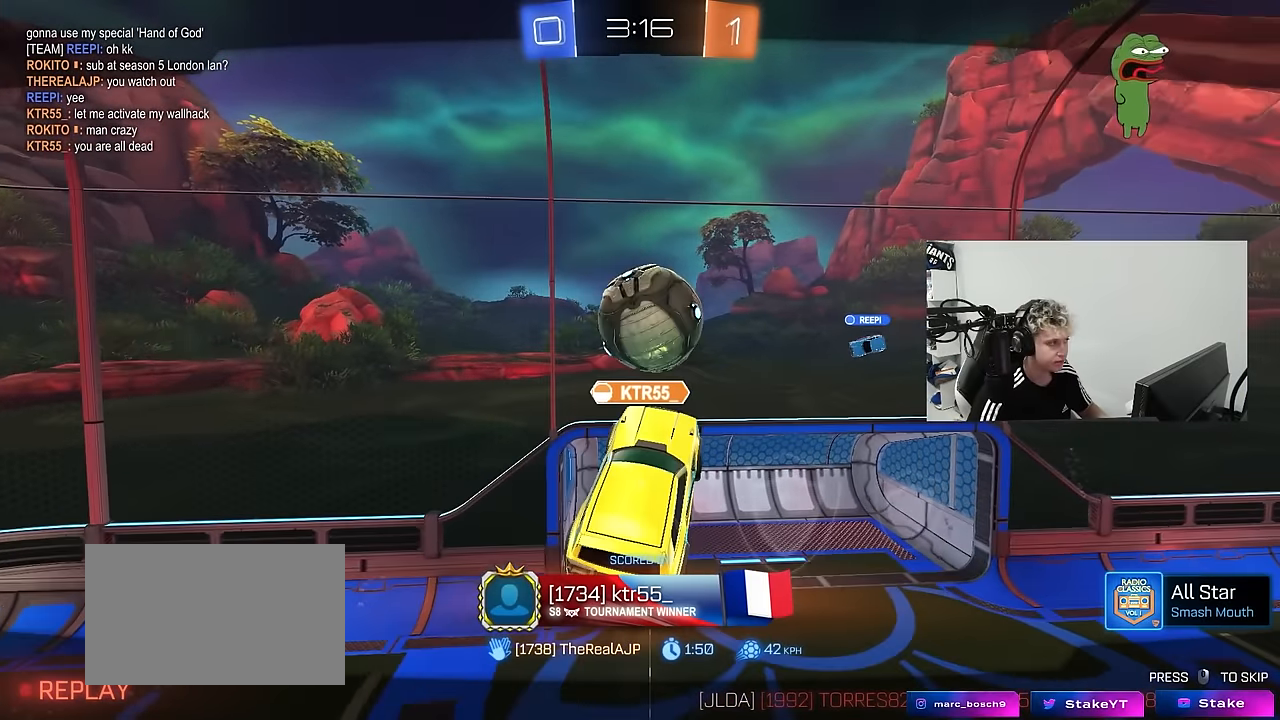
{"keys": [], "mouse": [], "mouse_move": "still", "events": [[34, "mouse_right", "down"], [217, "mouse_right", "up"], [350, "mouse_right", "down"], [500, "mouse_right", "up"]]}
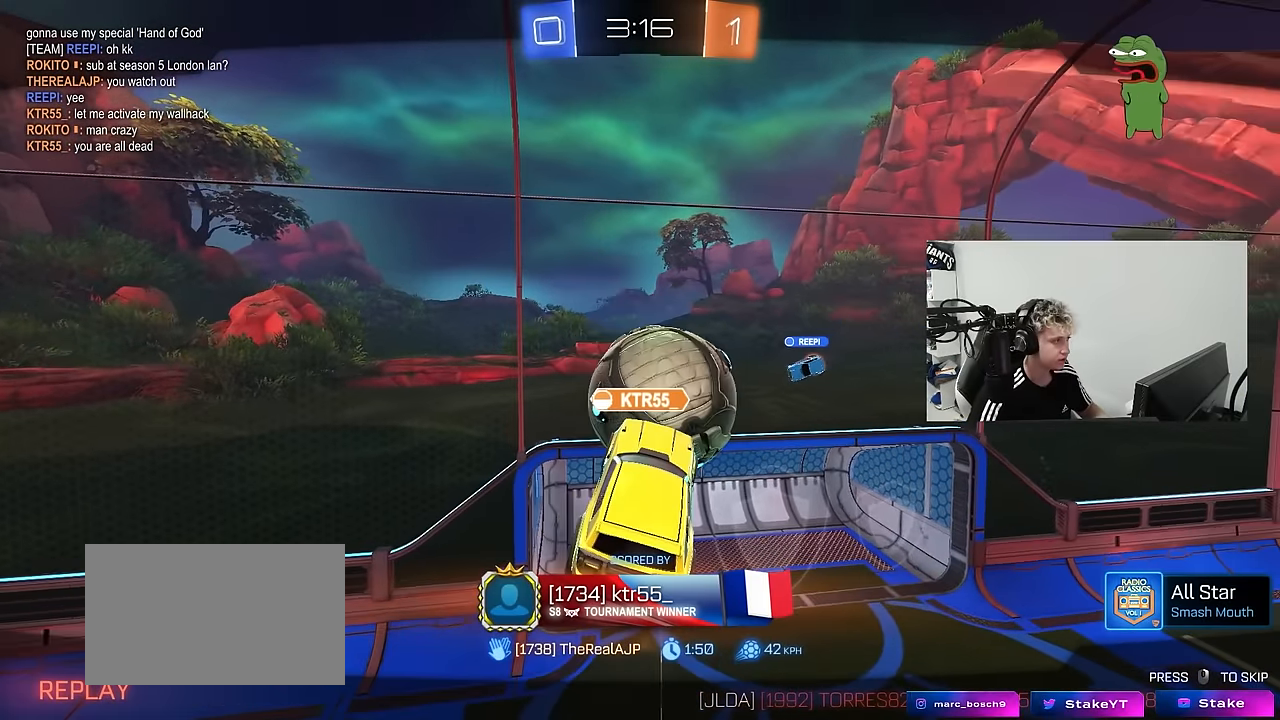
{"keys": [], "mouse": [], "mouse_move": "still", "events": [[50, "mouse_right", "down"], [184, "mouse_right", "up"]]}
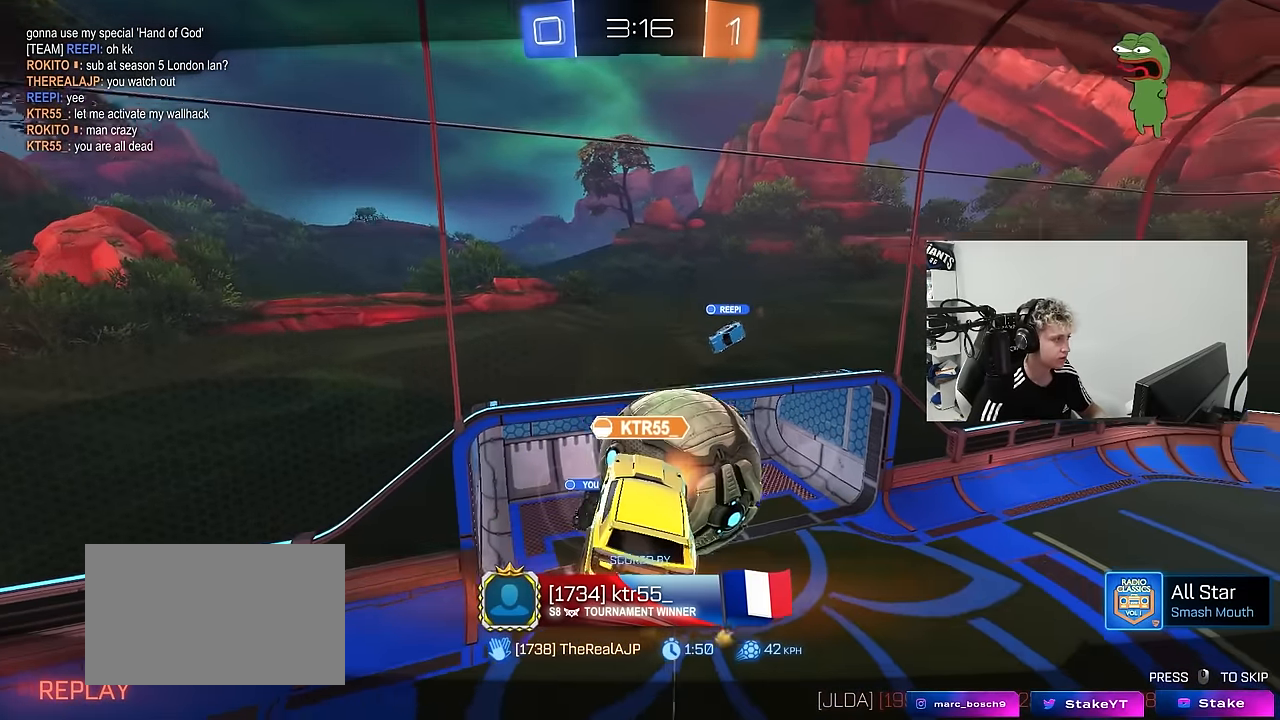
{"keys": [], "mouse": [], "mouse_move": "still", "events": []}
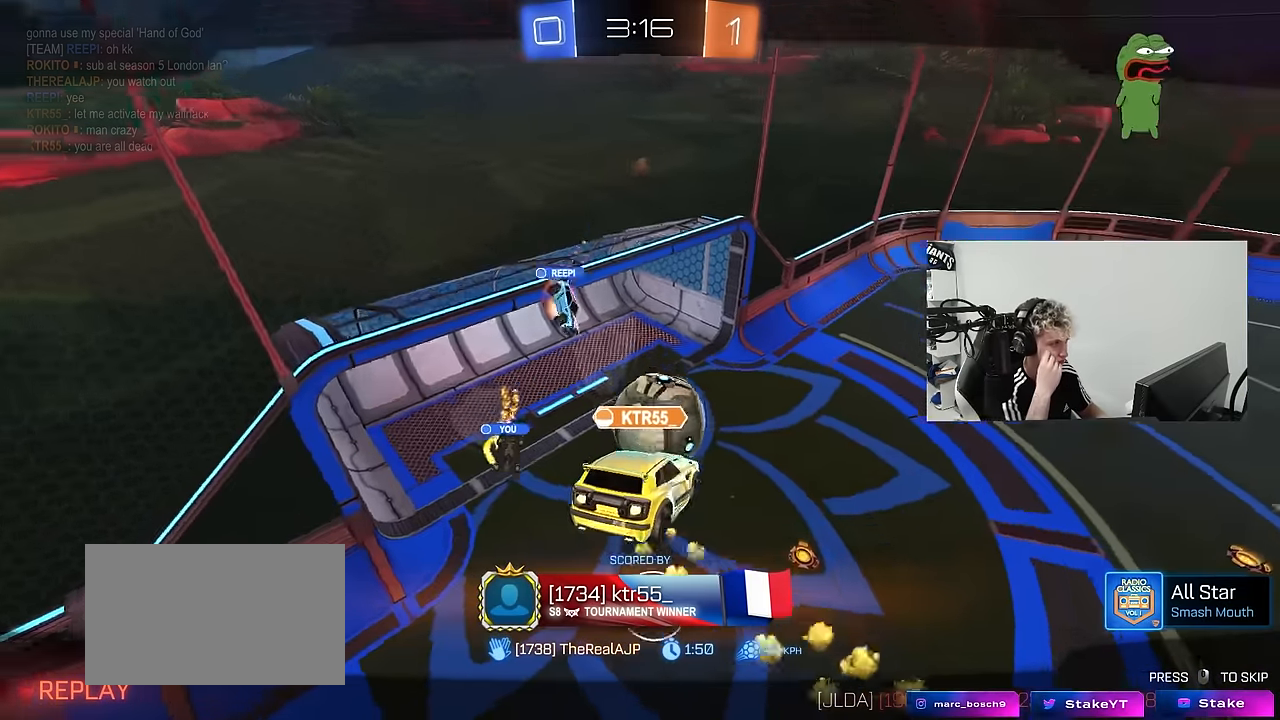
{"keys": [], "mouse": [], "mouse_move": "still", "events": []}
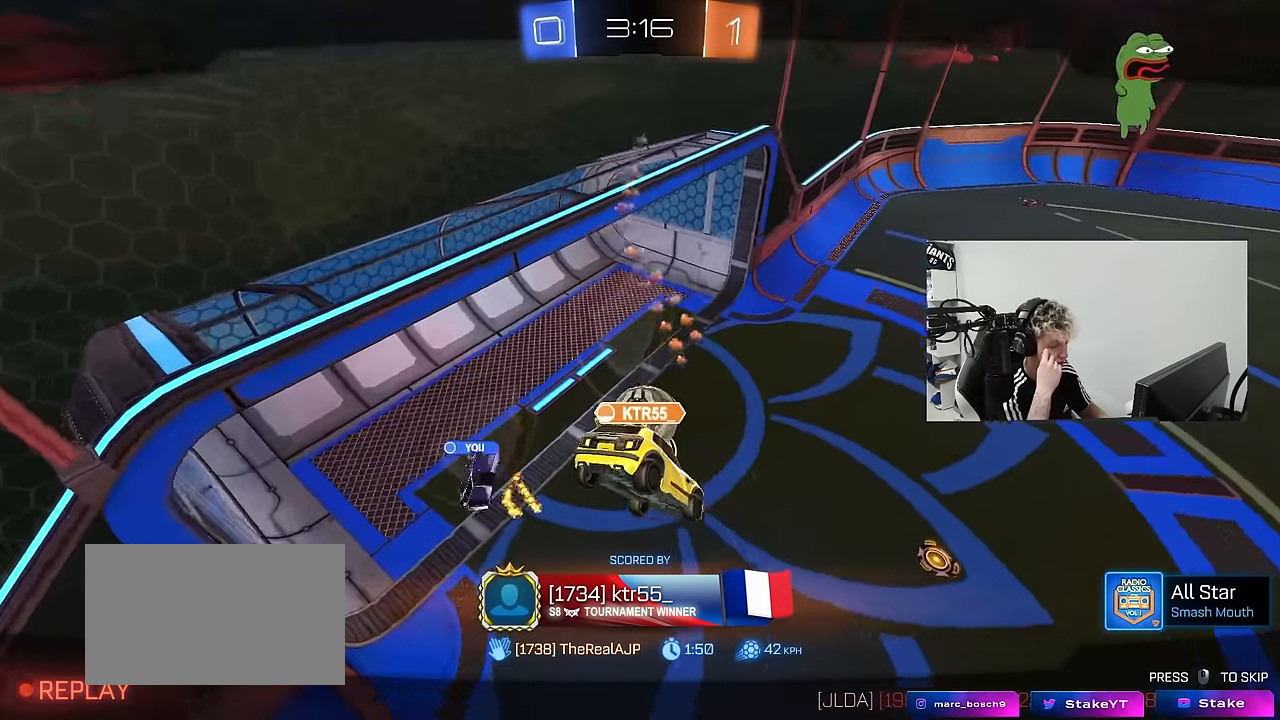
{"keys": ["tab"], "mouse": [], "mouse_move": "still", "events": [[284, "tab", "down"]]}
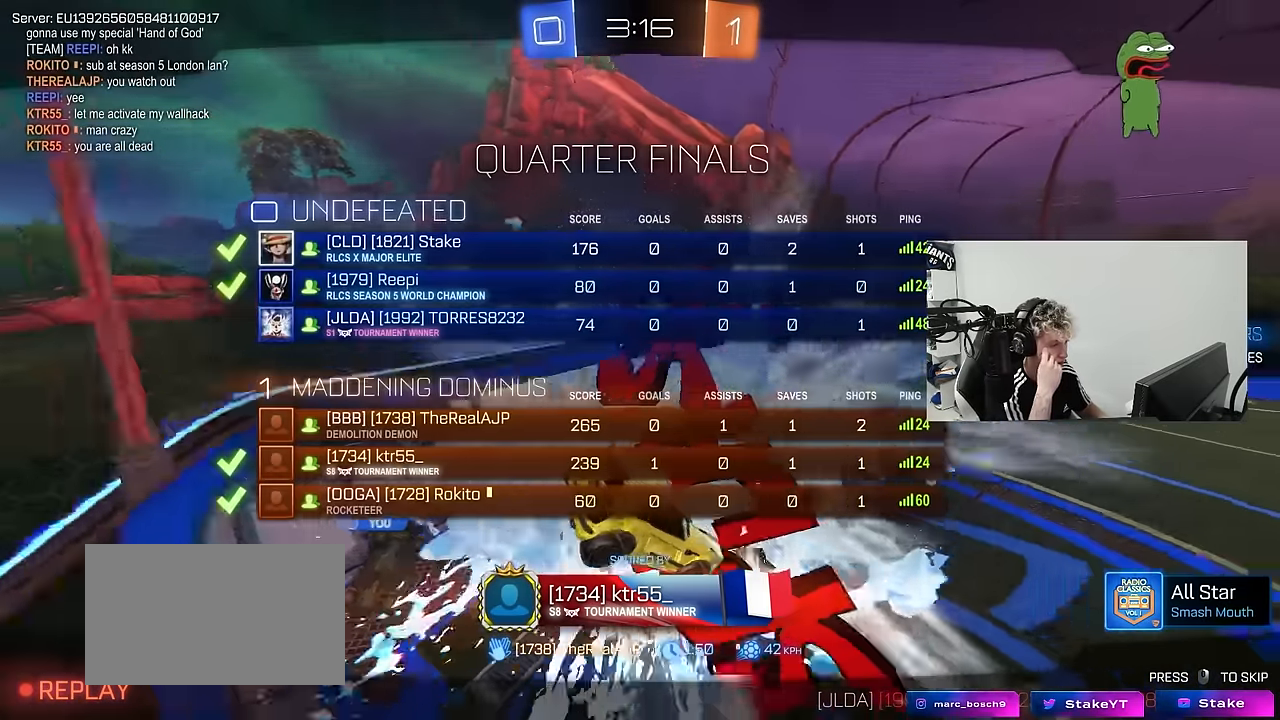
{"keys": ["tab"], "mouse": [], "mouse_move": "still", "events": []}
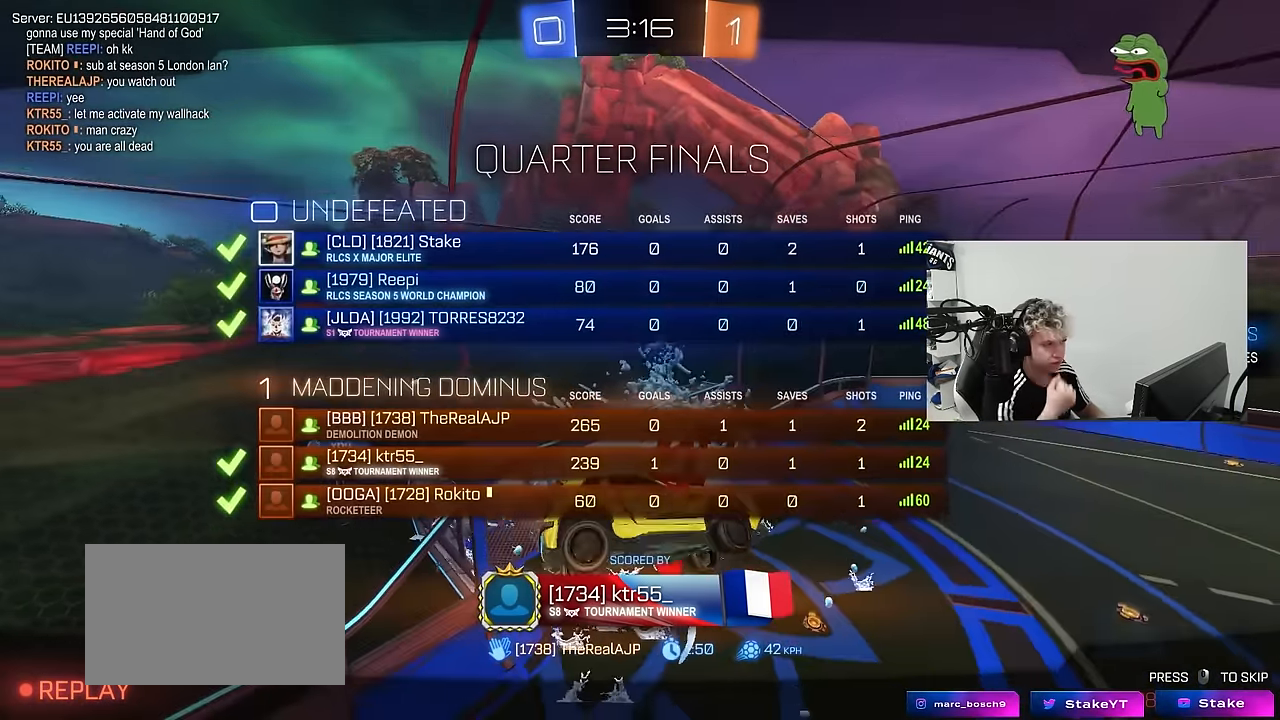
{"keys": [], "mouse": [], "mouse_move": "still", "events": [[34, "tab", "up"]]}
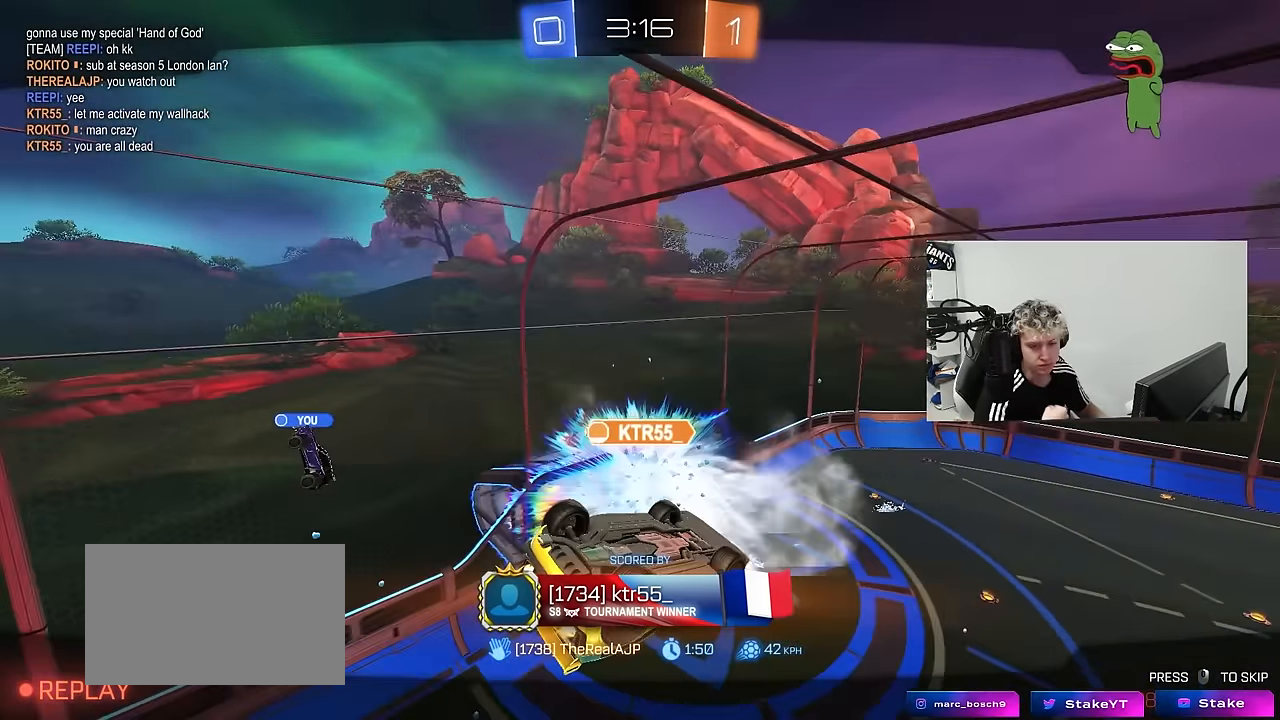
{"keys": [], "mouse": [], "mouse_move": "still", "events": []}
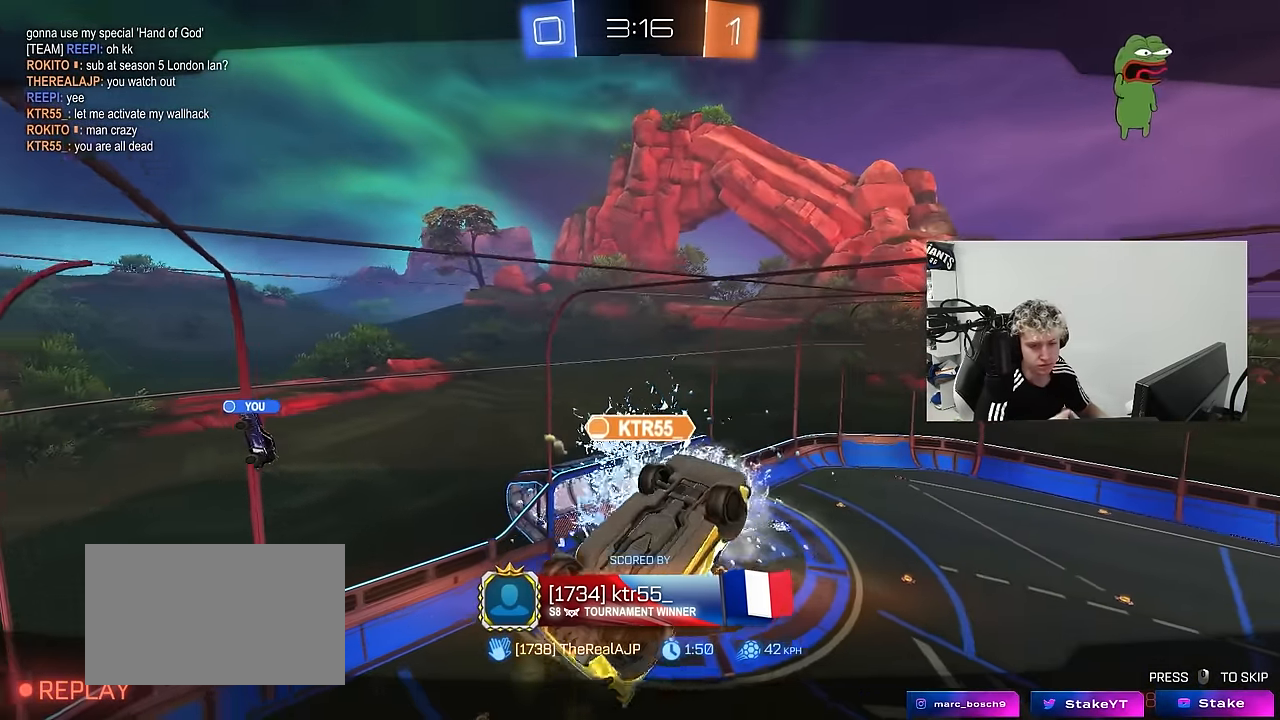
{"keys": [], "mouse": [], "mouse_move": "still", "events": []}
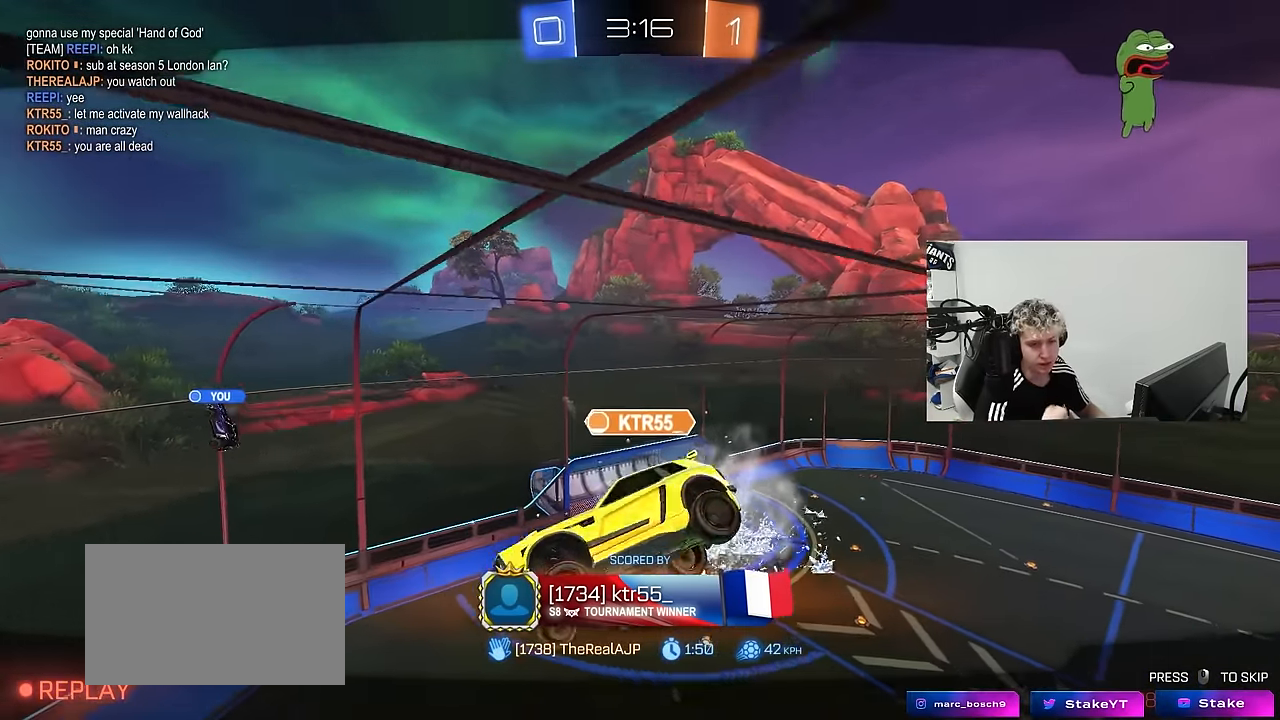
{"keys": [], "mouse": [], "mouse_move": "still", "events": []}
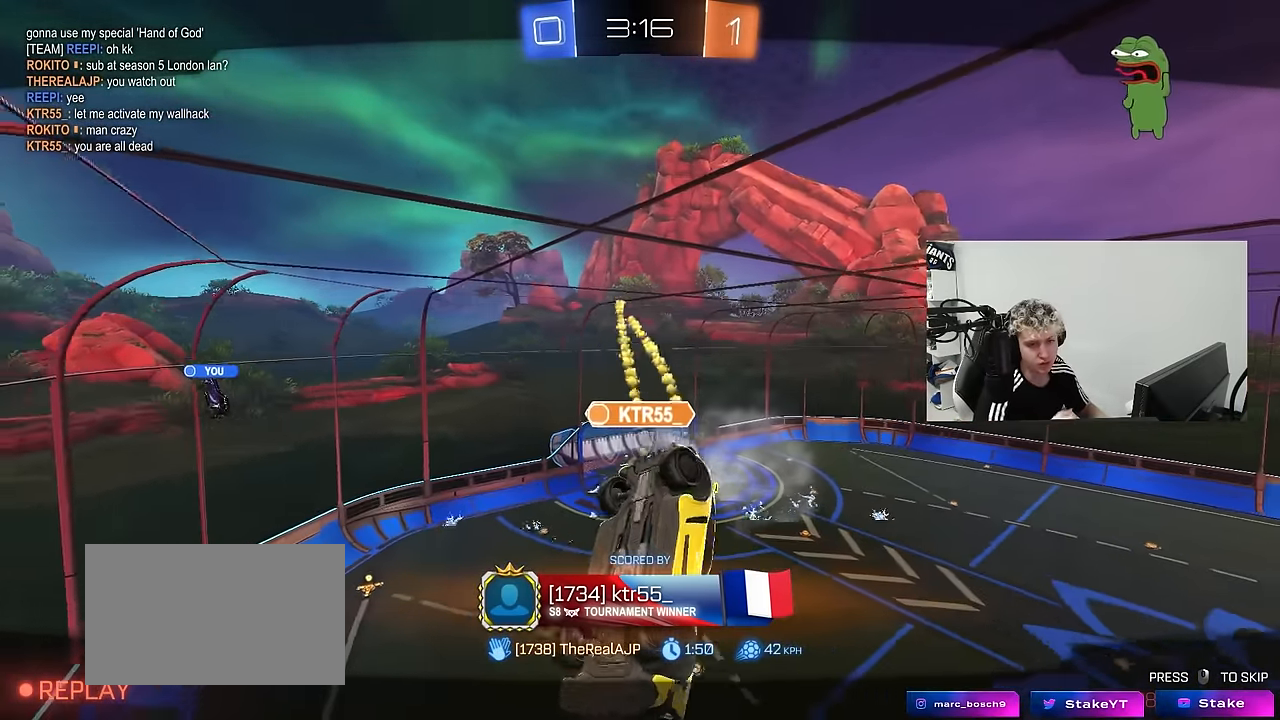
{"keys": [], "mouse": [], "mouse_move": "still", "events": []}
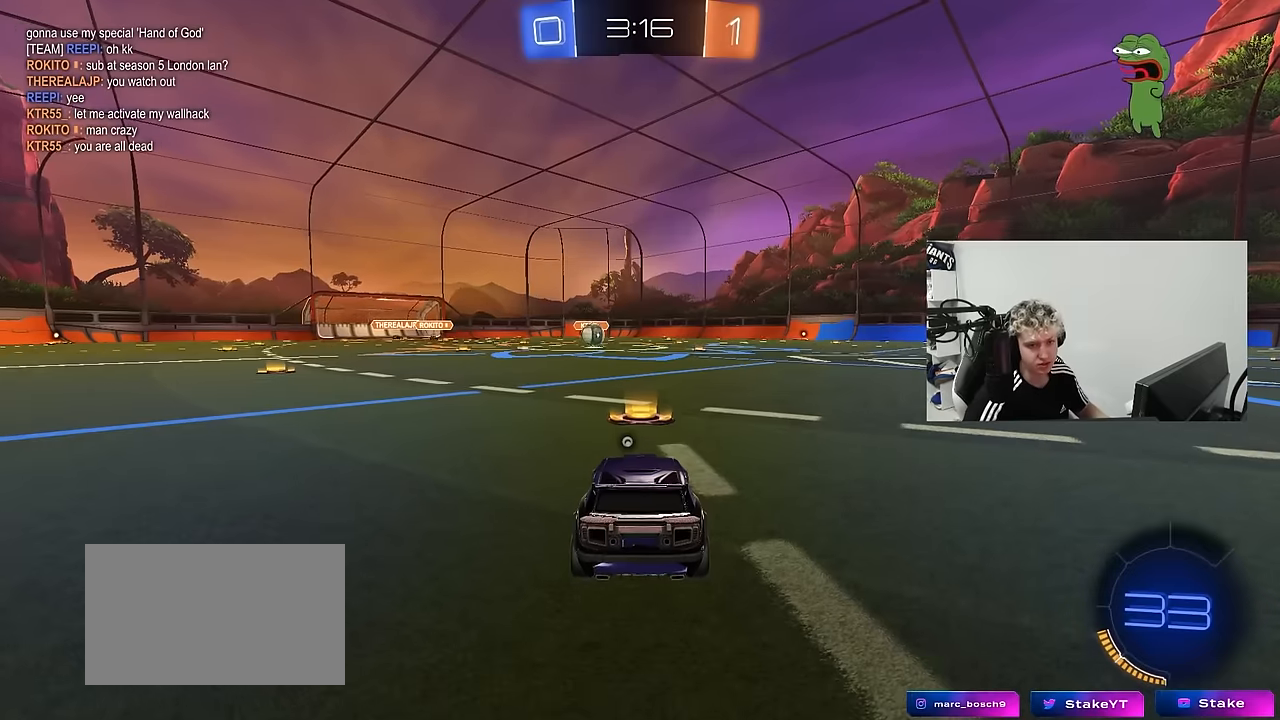
{"keys": [], "mouse": [], "mouse_move": "still", "events": []}
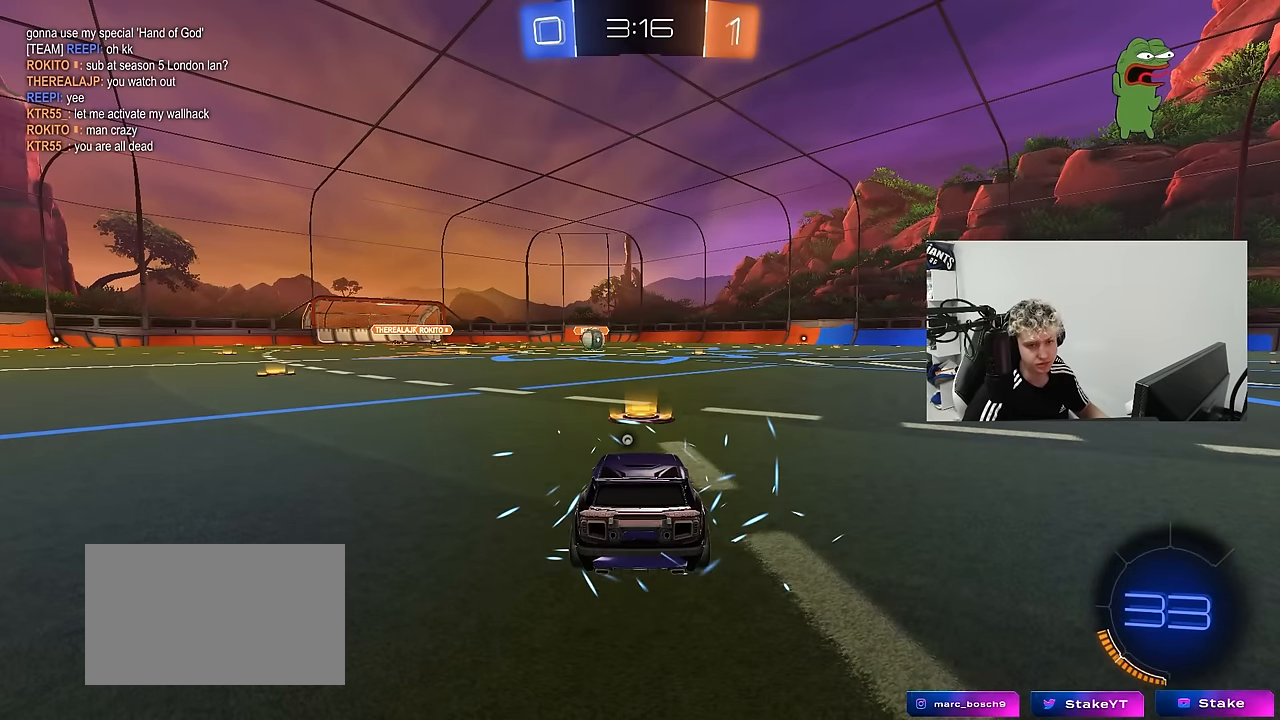
{"keys": [], "mouse": [], "mouse_move": "still", "events": []}
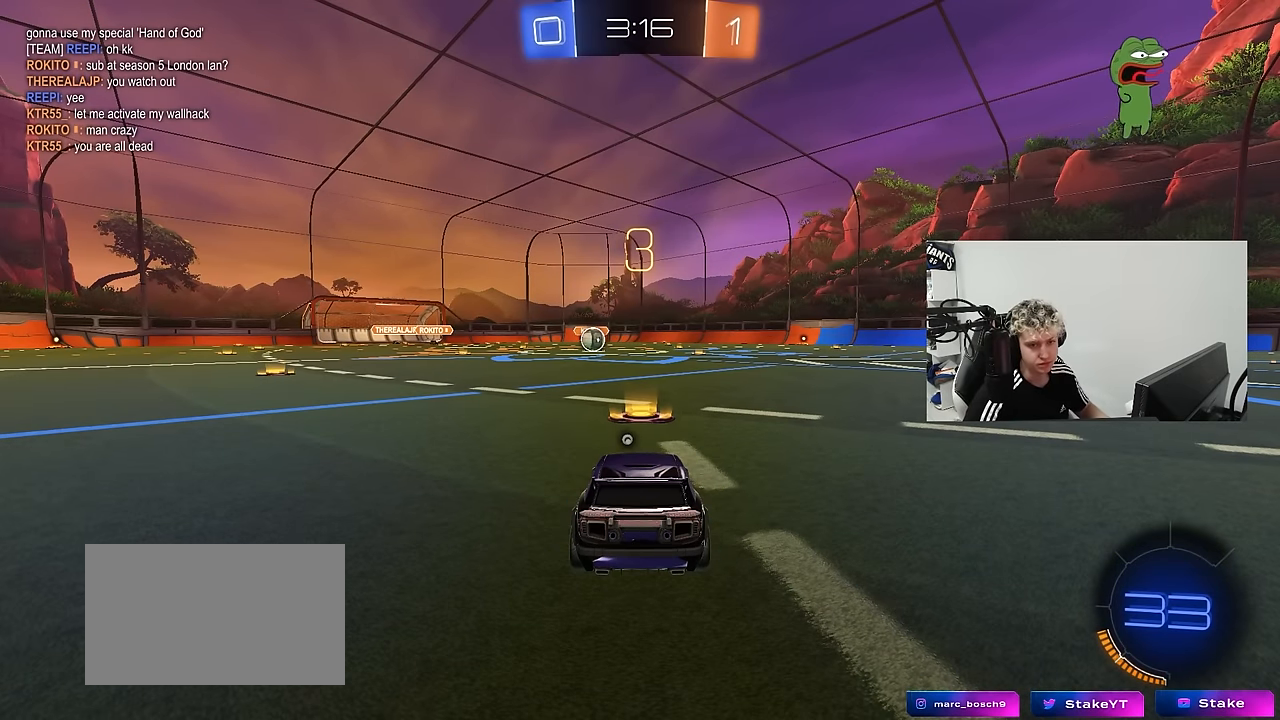
{"keys": [], "mouse": [], "mouse_move": "still", "events": []}
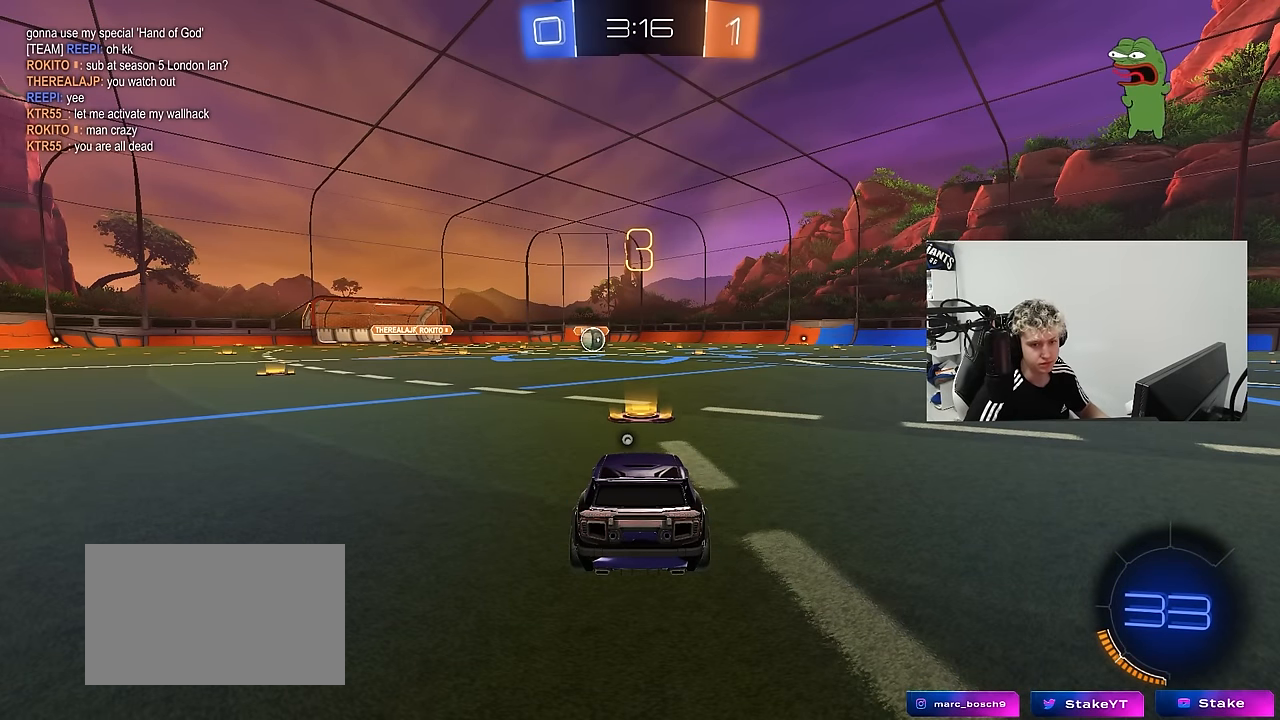
{"keys": [], "mouse": [], "mouse_move": "still", "events": []}
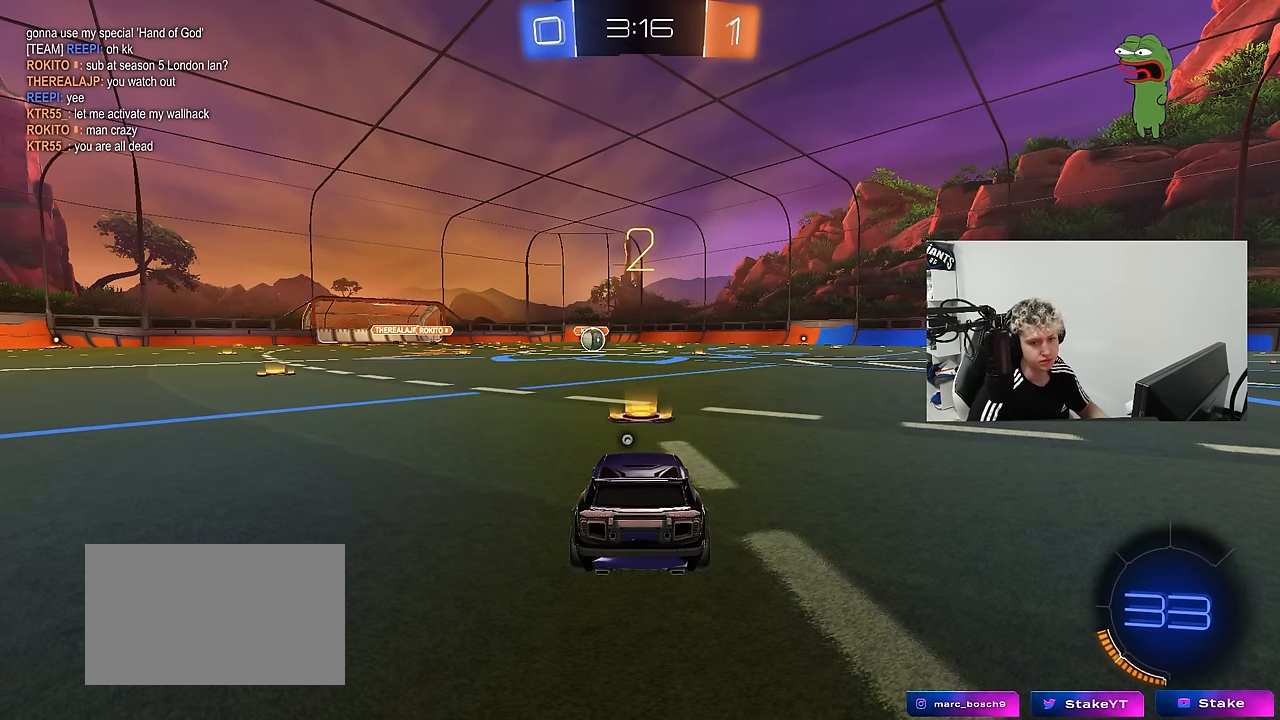
{"keys": ["space", "w"], "mouse": ["left"], "mouse_move": "down", "events": [[133, "mouse_left", "down"], [167, "w", "down"], [417, "space", "down"]]}
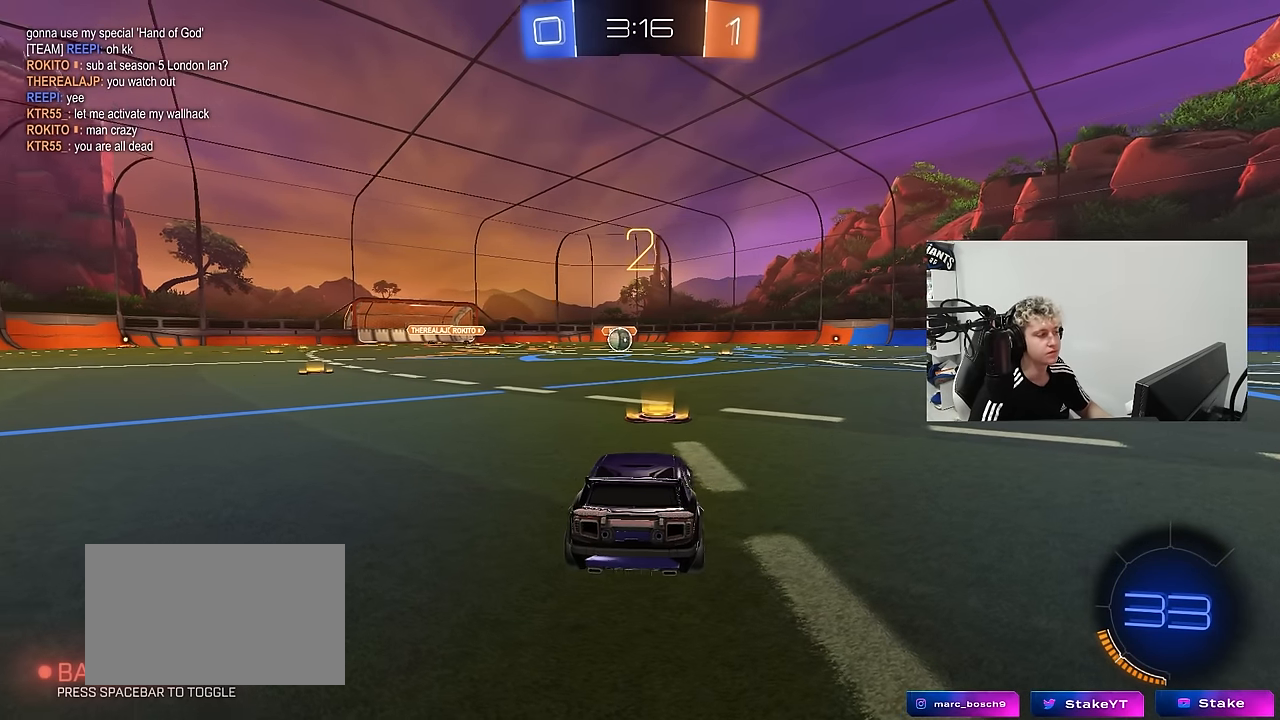
{"keys": ["w"], "mouse": ["left"], "mouse_move": "still", "events": [[50, "space", "up"]]}
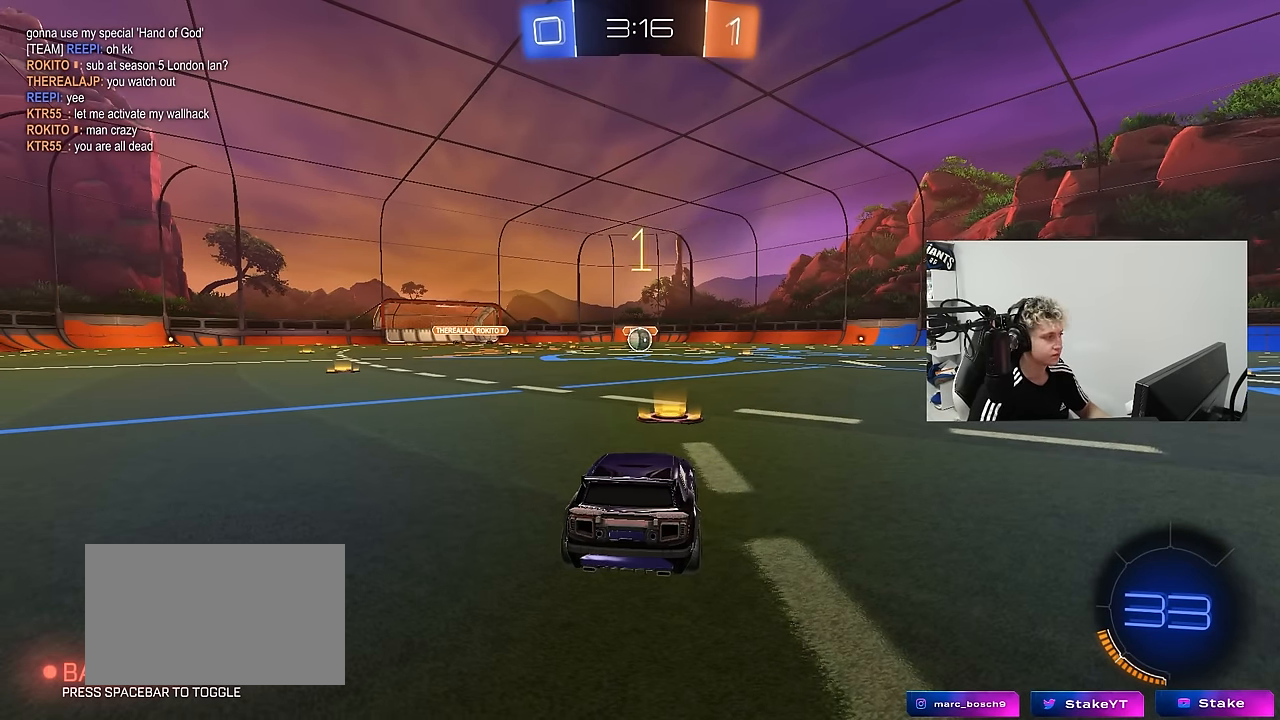
{"keys": ["w"], "mouse": ["left"], "mouse_move": "right", "events": []}
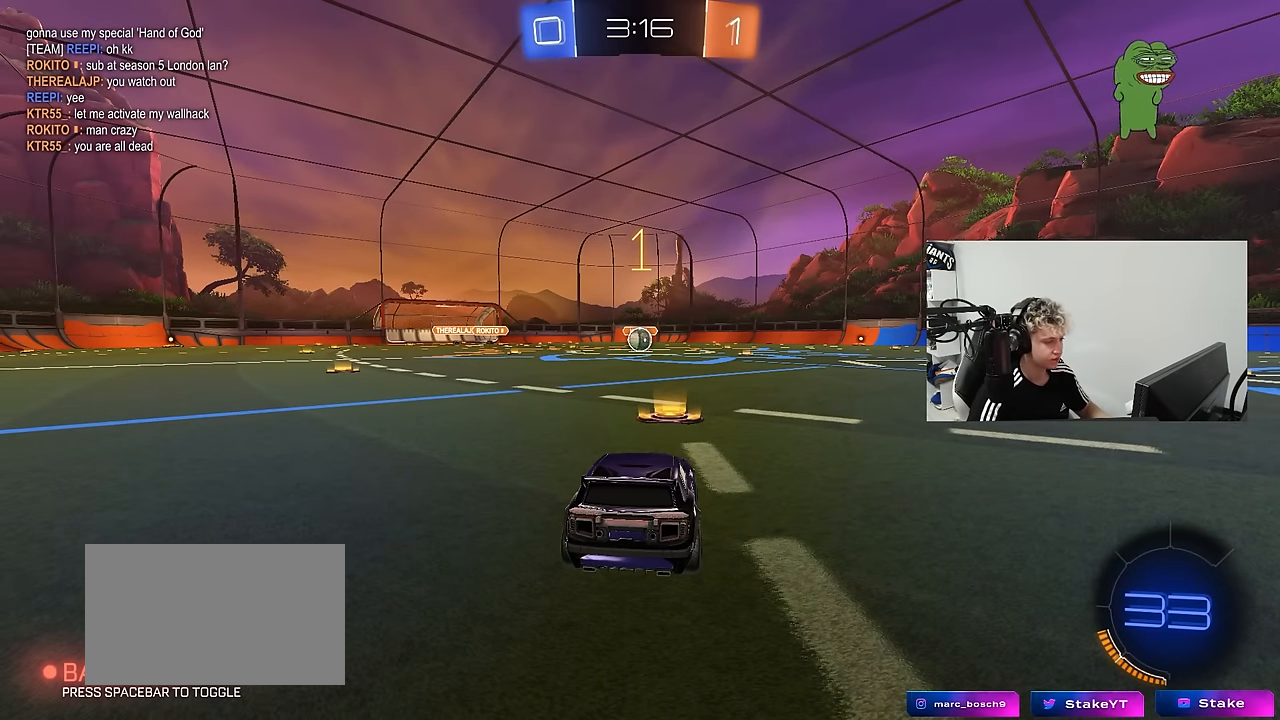
{"keys": ["w"], "mouse": ["left"], "mouse_move": "still", "events": []}
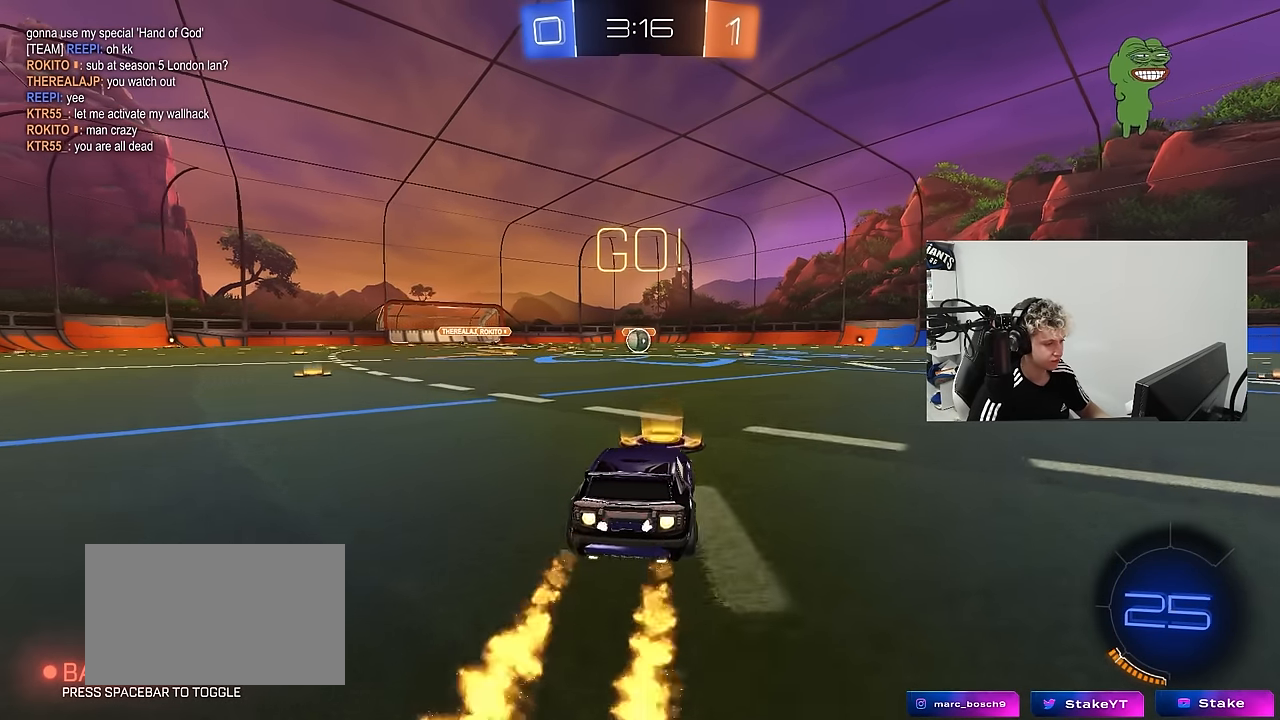
{"keys": ["a", "s", "shift"], "mouse": ["left"], "mouse_move": "right", "events": [[50, "d", "down"], [50, "mouse_right", "down"], [150, "a", "down"], [150, "d", "up"], [150, "mouse_right", "up"], [150, "shift", "down"], [183, "mouse_right", "down"], [233, "s", "down"], [283, "mouse_right", "up"], [283, "w", "up"]]}
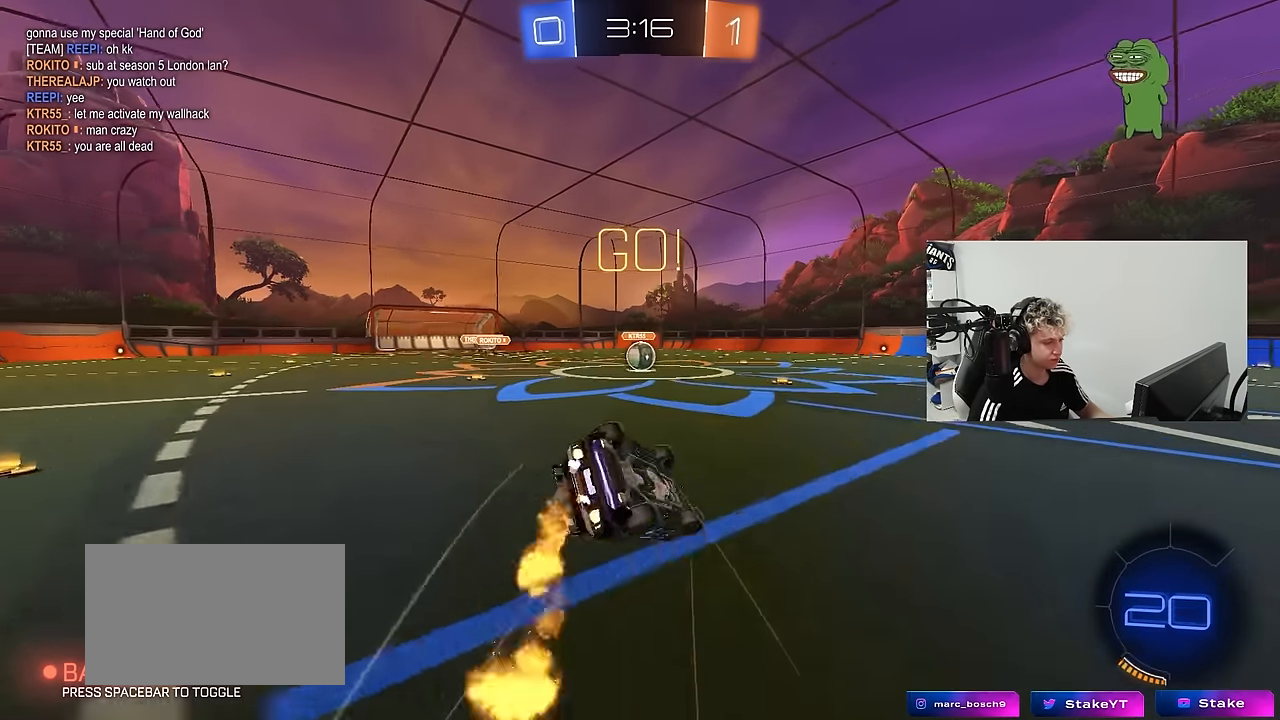
{"keys": ["a", "s"], "mouse": ["left"], "mouse_move": "still", "events": [[150, "s", "up"], [300, "s", "down"], [483, "shift", "up"]]}
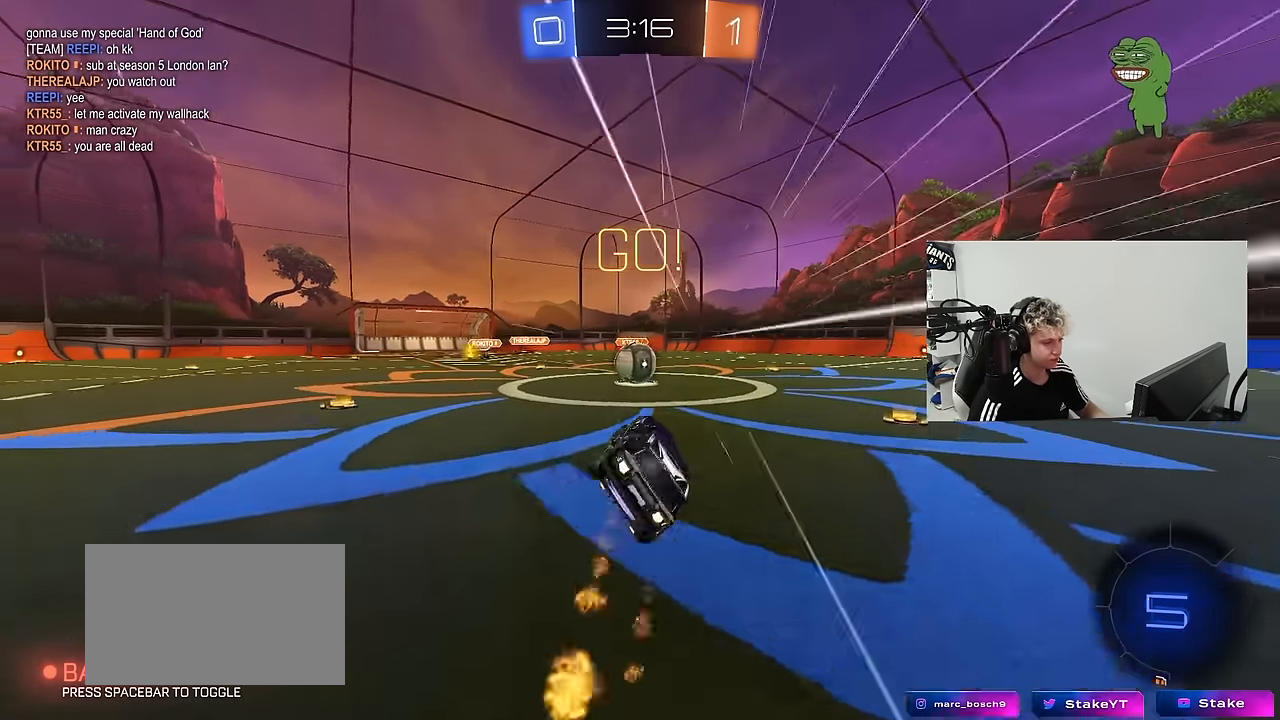
{"keys": ["d", "w"], "mouse": ["left", "right"], "mouse_move": "down-left", "events": [[33, "mouse_left", "up"], [33, "s", "up"], [83, "a", "up"], [350, "a", "down"], [350, "w", "down"], [400, "mouse_left", "down"], [400, "mouse_right", "down"], [450, "a", "up"], [450, "d", "down"]]}
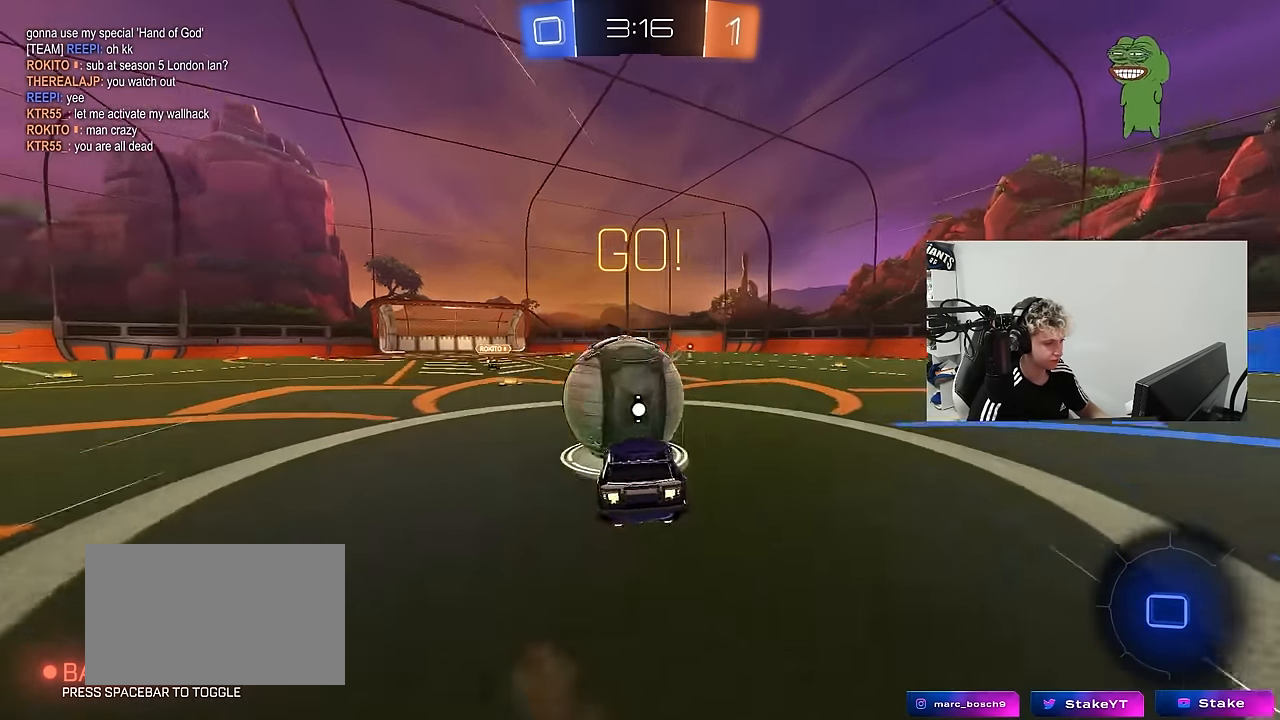
{"keys": ["d", "s", "shift"], "mouse": [], "mouse_move": "still", "events": [[50, "mouse_right", "up"], [50, "shift", "down"], [100, "mouse_right", "down"], [183, "s", "down"], [183, "w", "up"], [283, "mouse_left", "up"], [333, "mouse_right", "up"]]}
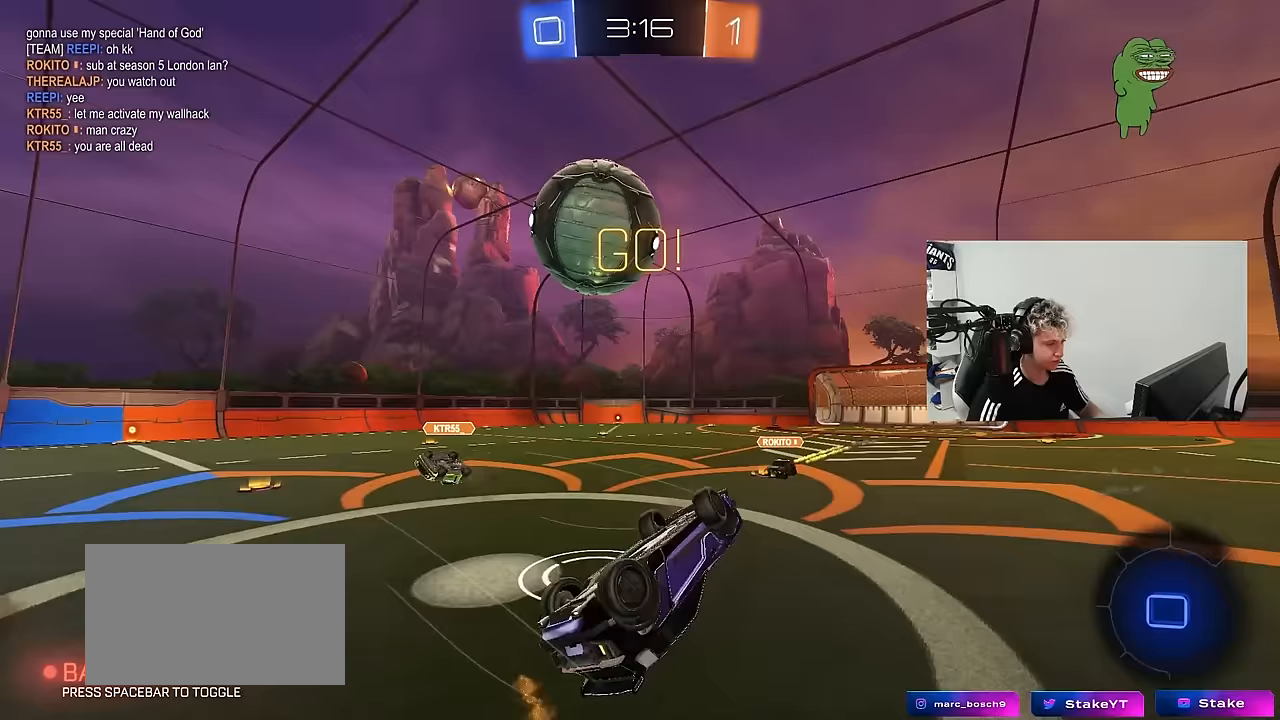
{"keys": [], "mouse": [], "mouse_move": "still", "events": [[67, "s", "up"], [250, "w", "down"], [300, "d", "up"], [350, "shift", "up"], [433, "w", "up"]]}
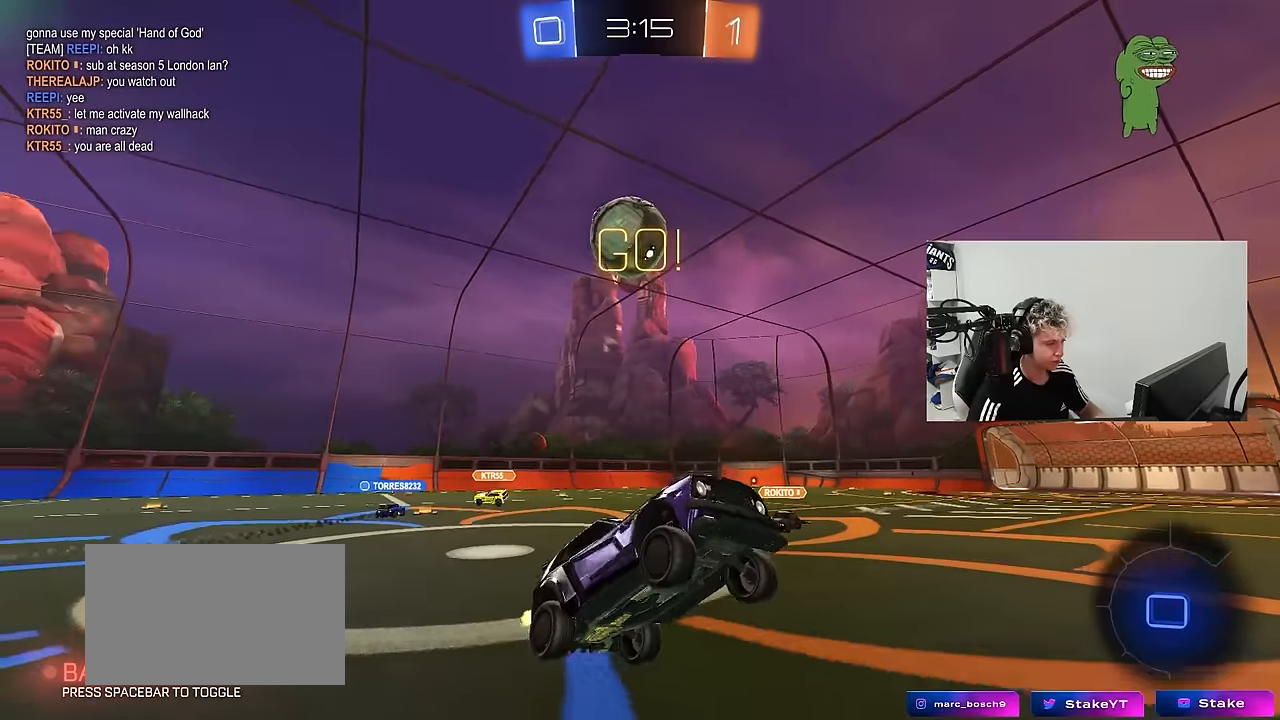
{"keys": ["w"], "mouse": ["left"], "mouse_move": "still", "events": [[133, "mouse_left", "down"], [217, "w", "down"]]}
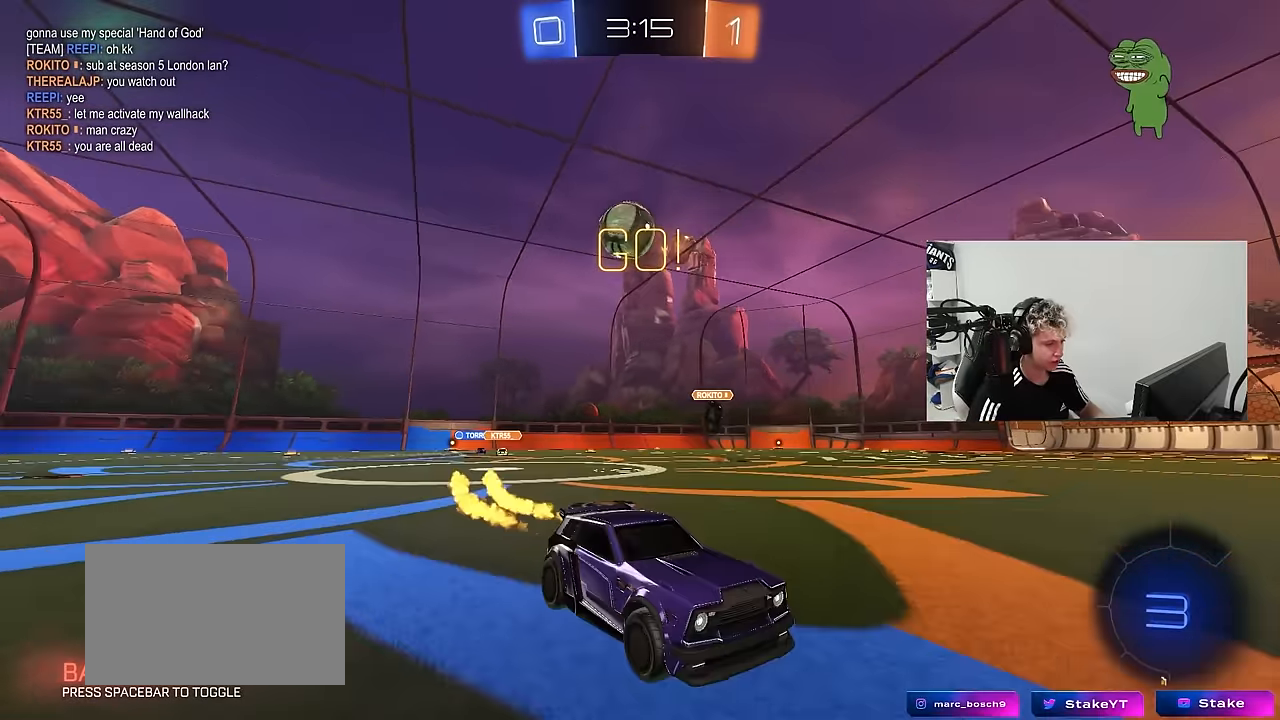
{"keys": ["w"], "mouse": [], "mouse_move": "still", "events": [[100, "d", "down"], [133, "mouse_right", "down"], [183, "d", "up"], [233, "mouse_right", "up"], [283, "mouse_right", "down"], [383, "mouse_left", "up"], [467, "mouse_right", "up"]]}
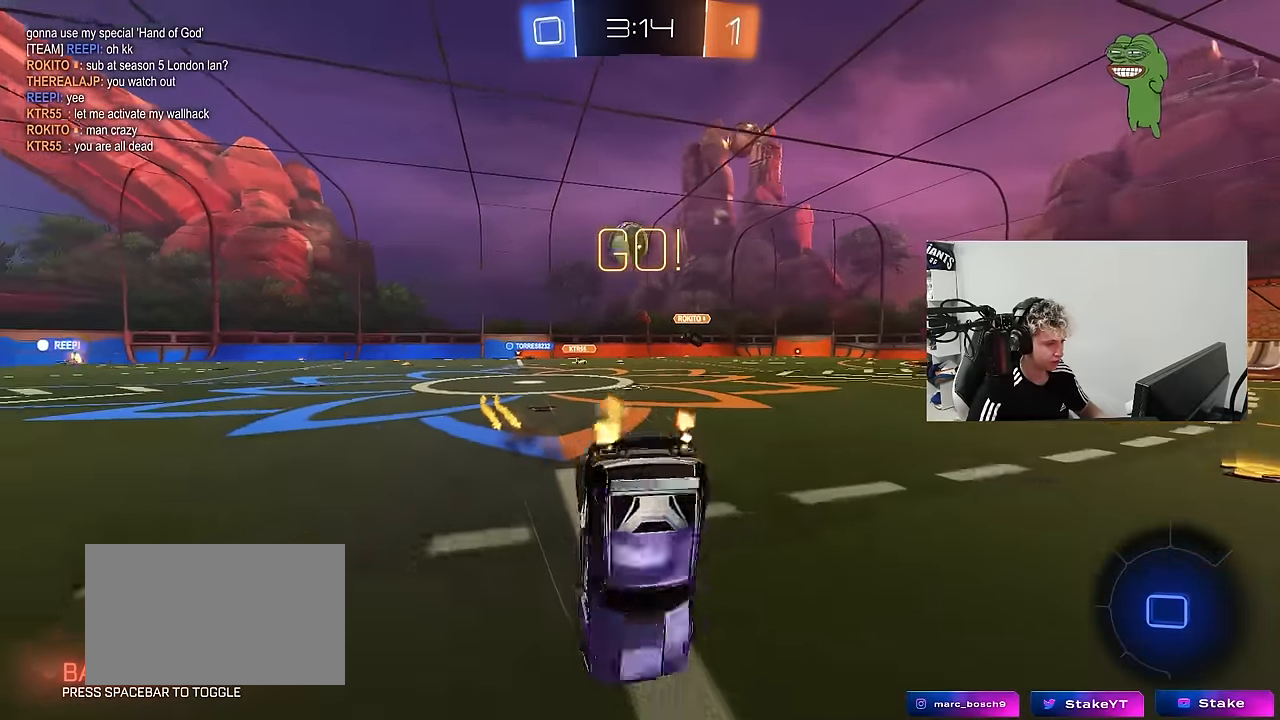
{"keys": ["d"], "mouse": [], "mouse_move": "still", "events": [[150, "w", "up"], [383, "d", "down"]]}